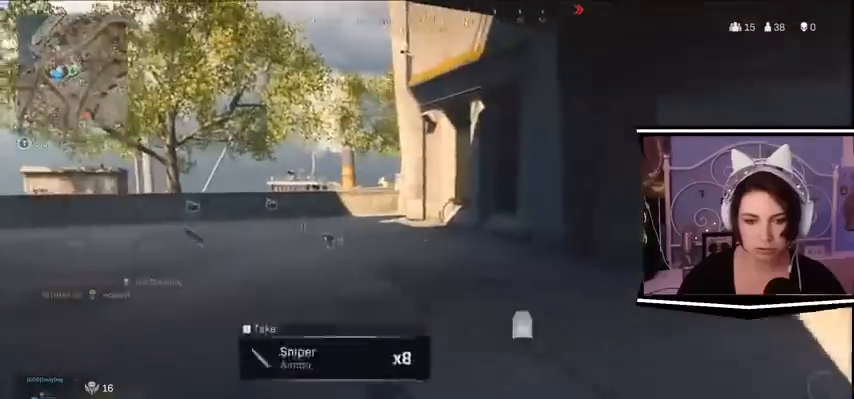
Gameplay with keyboard; each line is a JSON object with the keys held at the frame after it. "events" lists presses ("down") and releases ("up") of "a", "alt_l", "alt_r", "b", "c", "caps_lock", "ctrl_l", "ctrl_r", "d", "e", "escape", "f", "f1", "f10", "f11", "f12", "f2", "f3", "f4", "f5", "f6", "f7", "f8", "f9", "g", "h", "j", "k", "l", "m", "n", "q", "r", "return", "s", "shift_l", "shift_r", "space", "t", "tab", "u", "v", "w", "x", "y" and "z" between this image and that frame as [ms after this image, input, new state], when the widget could be followed in between. No other keys are recorded. Mouse input is not recorded.
{"keys": ["w"], "events": []}
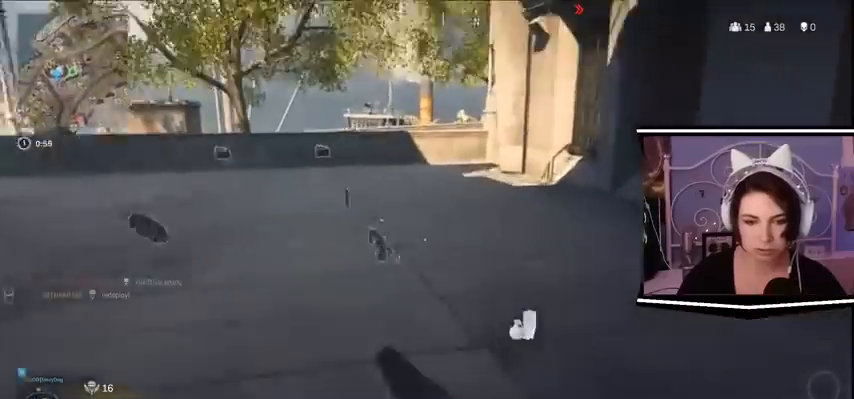
{"keys": ["e", "w"], "events": [[400, "e", "down"]]}
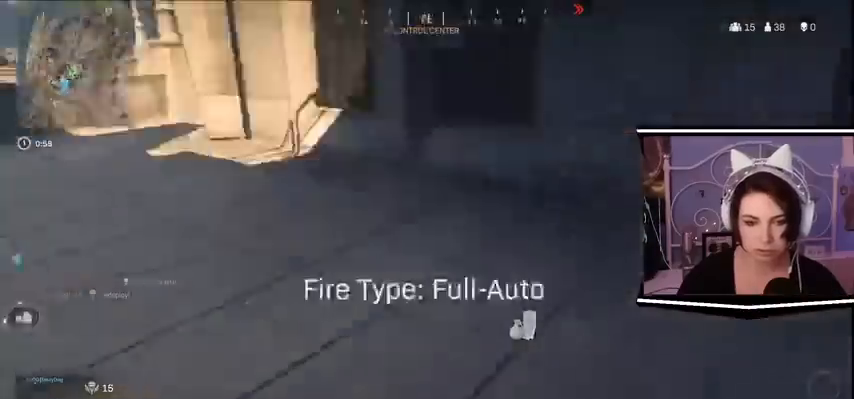
{"keys": ["w"], "events": [[33, "e", "up"]]}
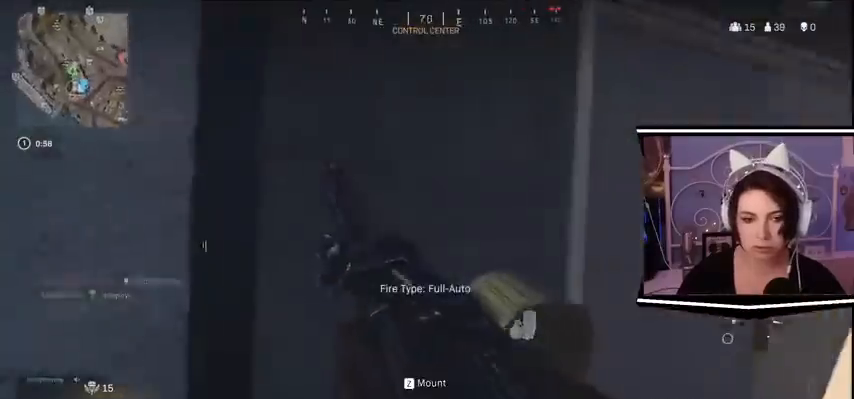
{"keys": ["w"]}
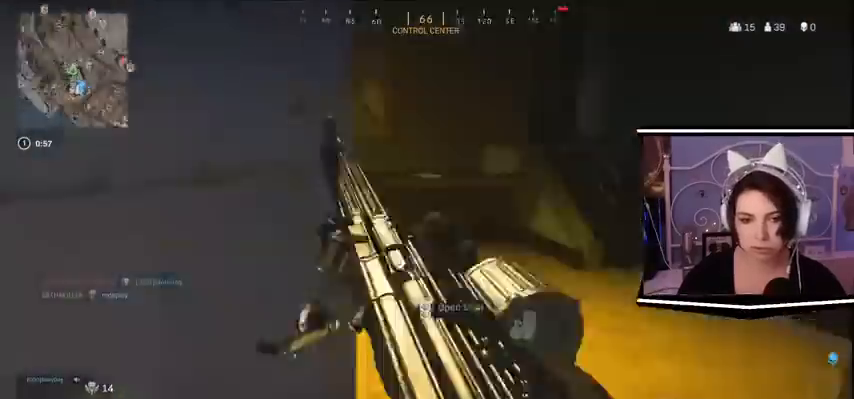
{"keys": ["w"]}